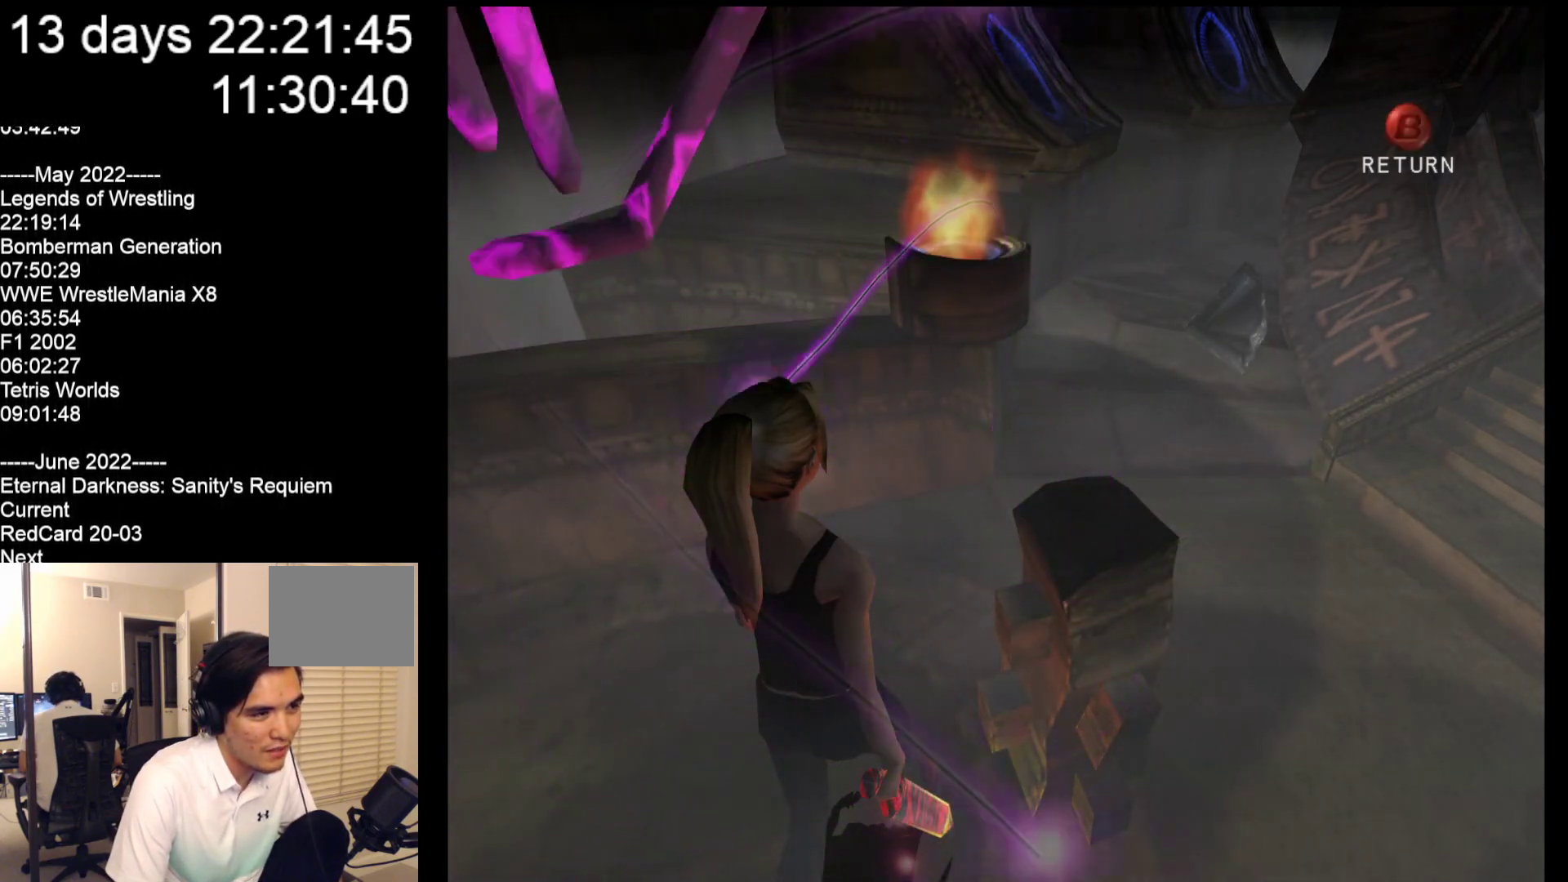
Gameplay with a controller (Nintendo layout); each line is a JSON object with the inputs held at the frame after it. "events" lists button and stick changes between this image and that frame as [ms after this image, input, new state], when the widget could be followed in between. Not read: L2 L3 R2 R3 SELECT Z right_stick.
{"buttons": [], "left_stick": "center", "events": [[133, "left_stick", "up"], [333, "left_stick", "center"]]}
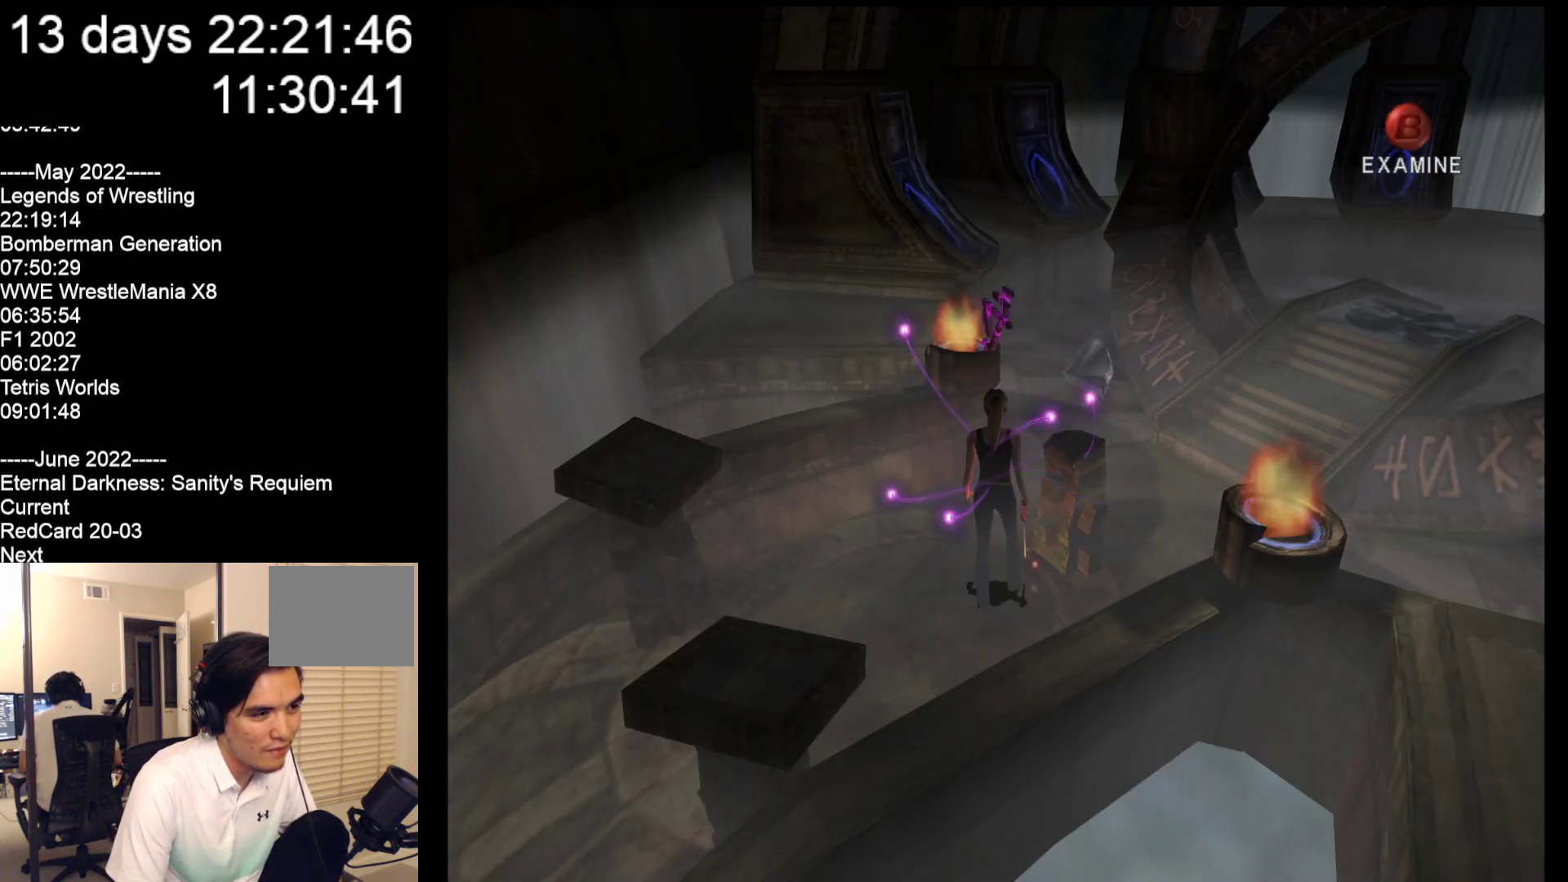
{"buttons": [], "left_stick": "center", "events": [[133, "left_stick", "right"], [400, "left_stick", "center"]]}
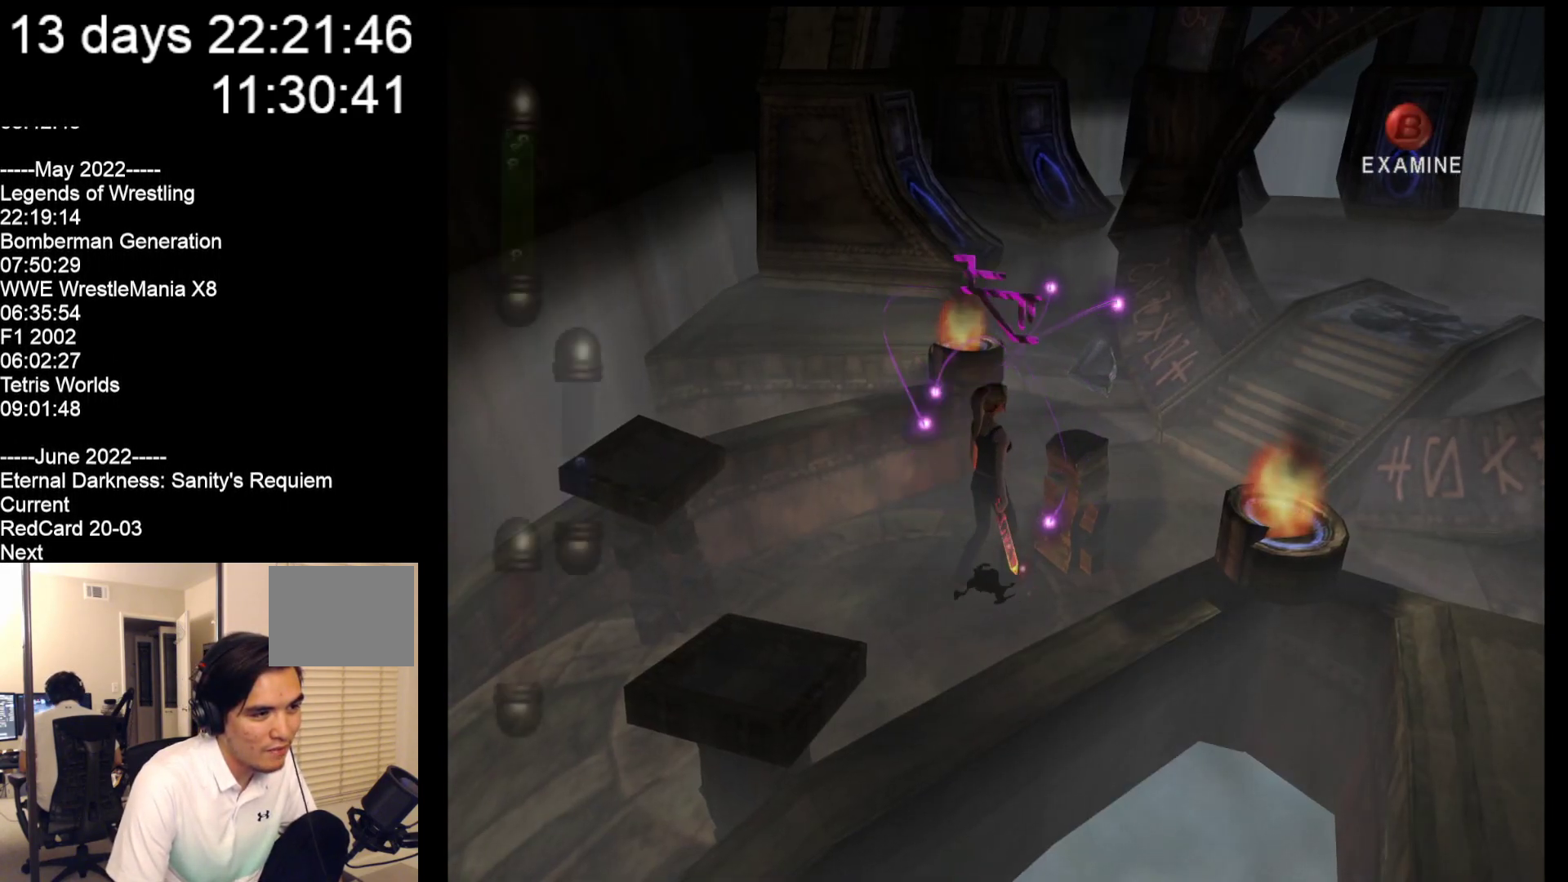
{"buttons": [], "left_stick": "center", "events": [[217, "START", "down"], [383, "START", "up"]]}
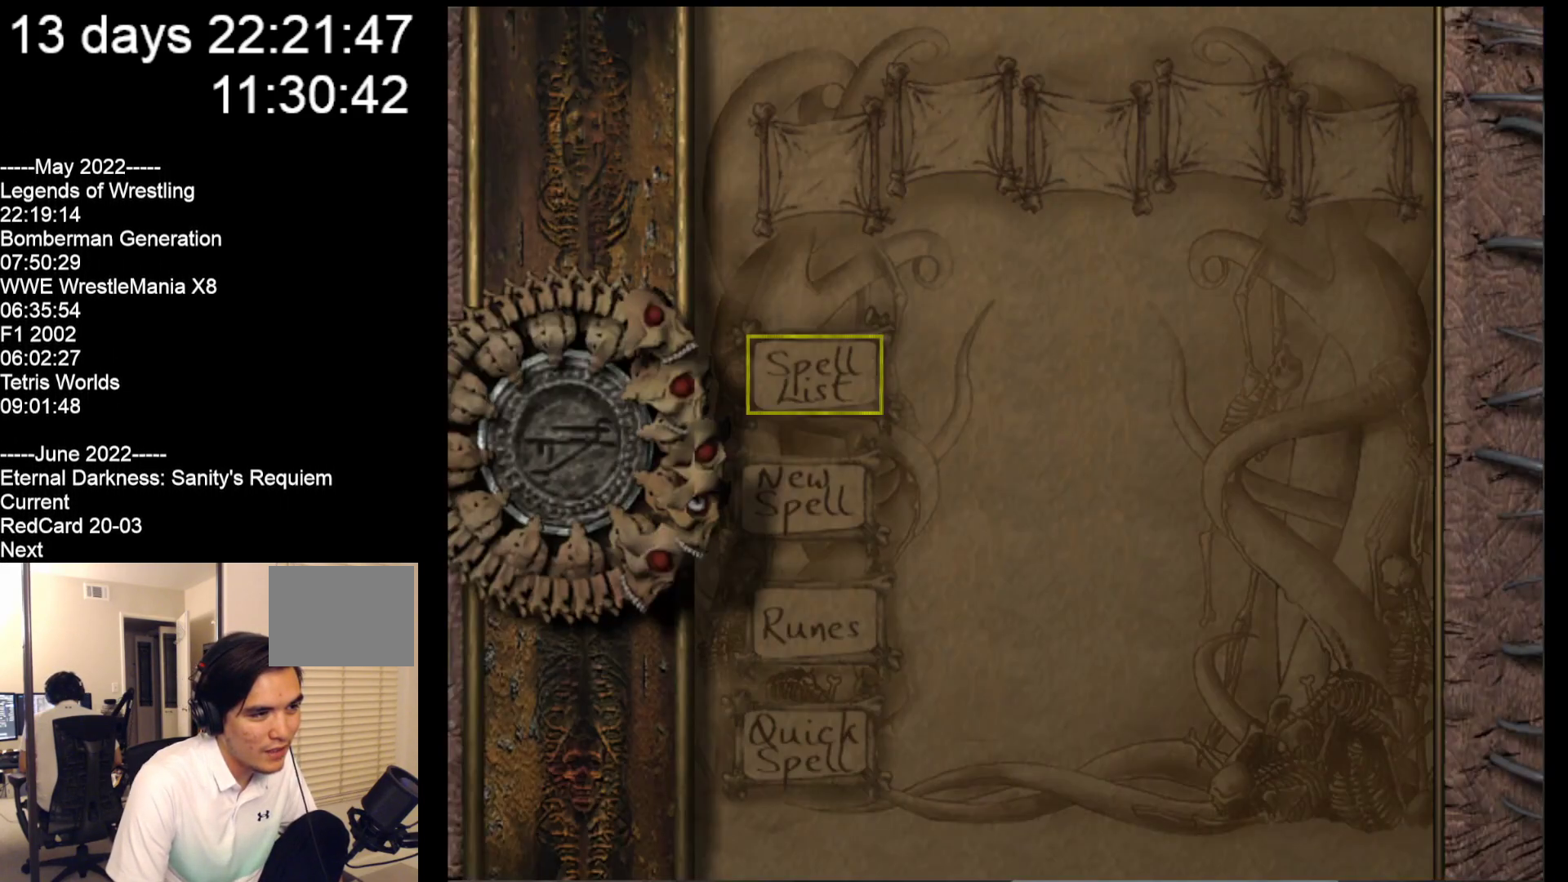
{"buttons": [], "left_stick": "center", "events": []}
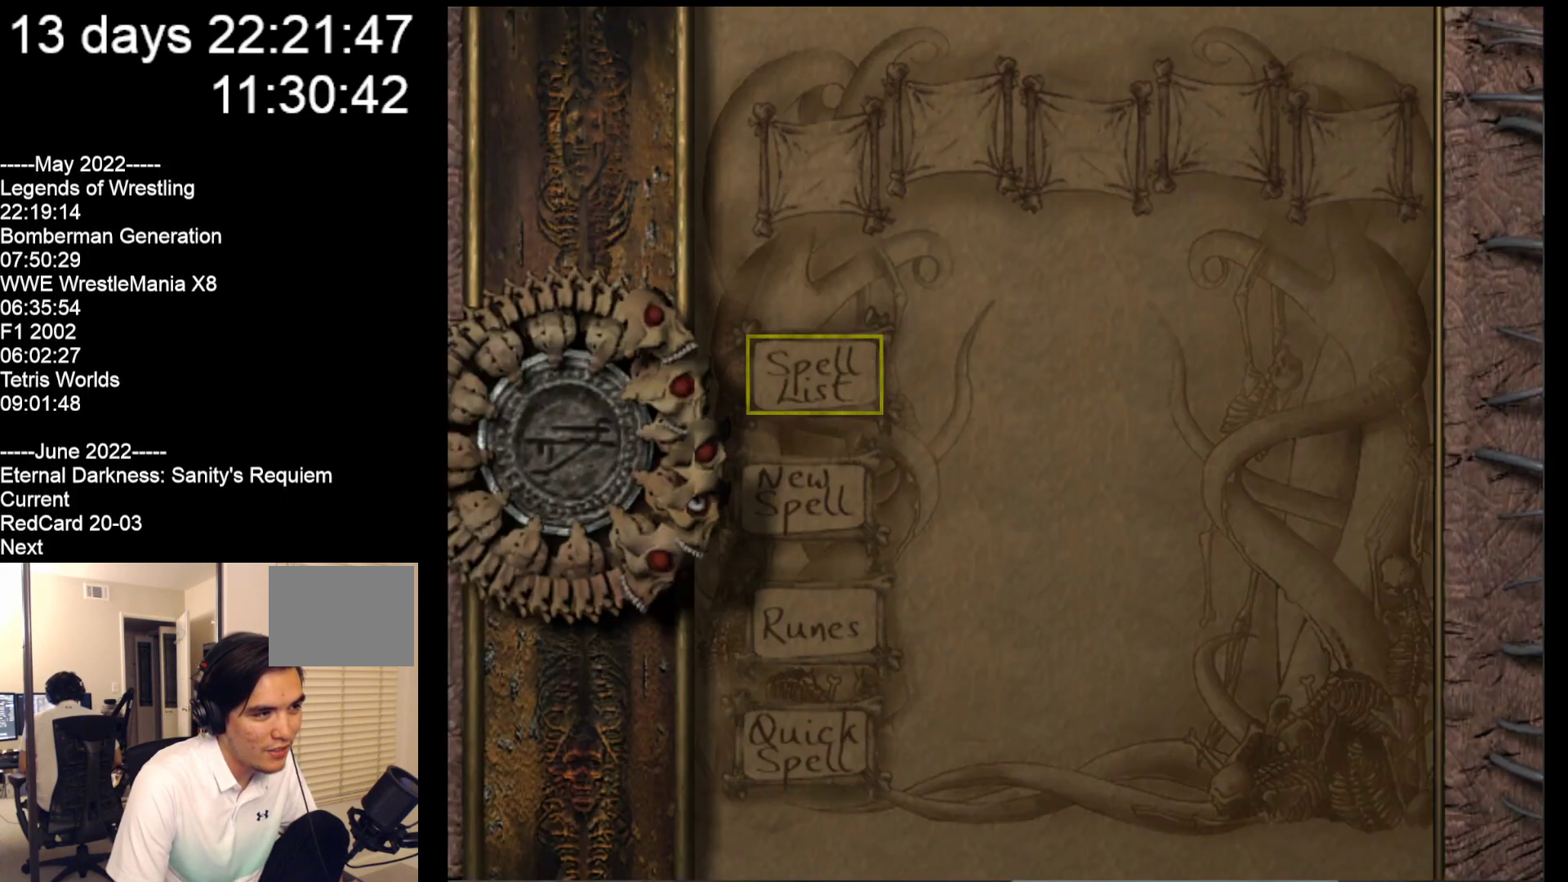
{"buttons": [], "left_stick": "center", "events": []}
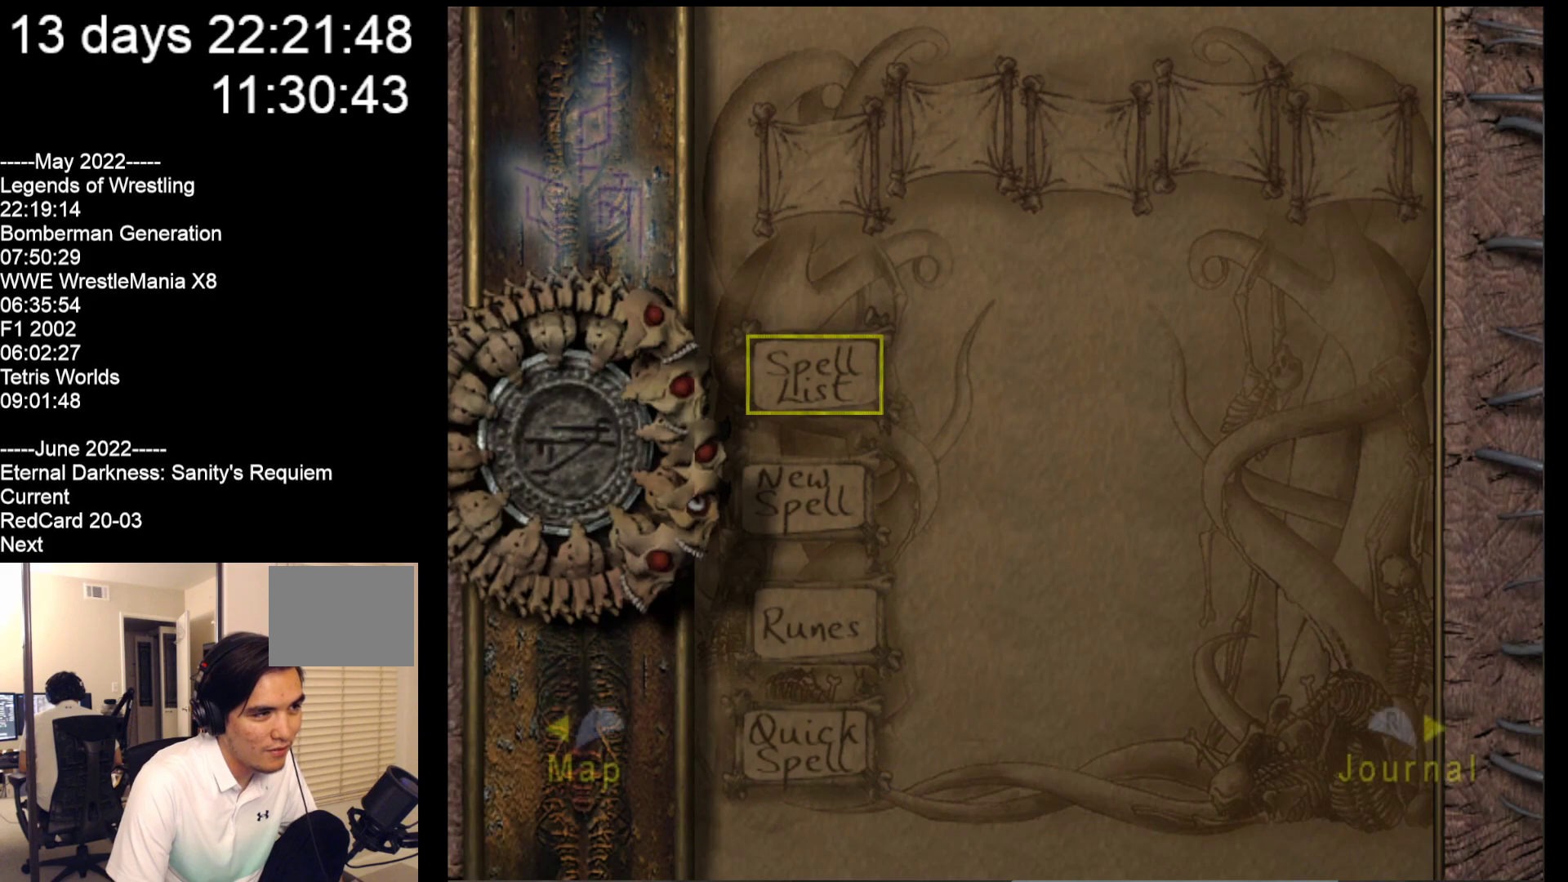
{"buttons": [], "left_stick": "center", "events": [[50, "A", "down"], [200, "A", "up"]]}
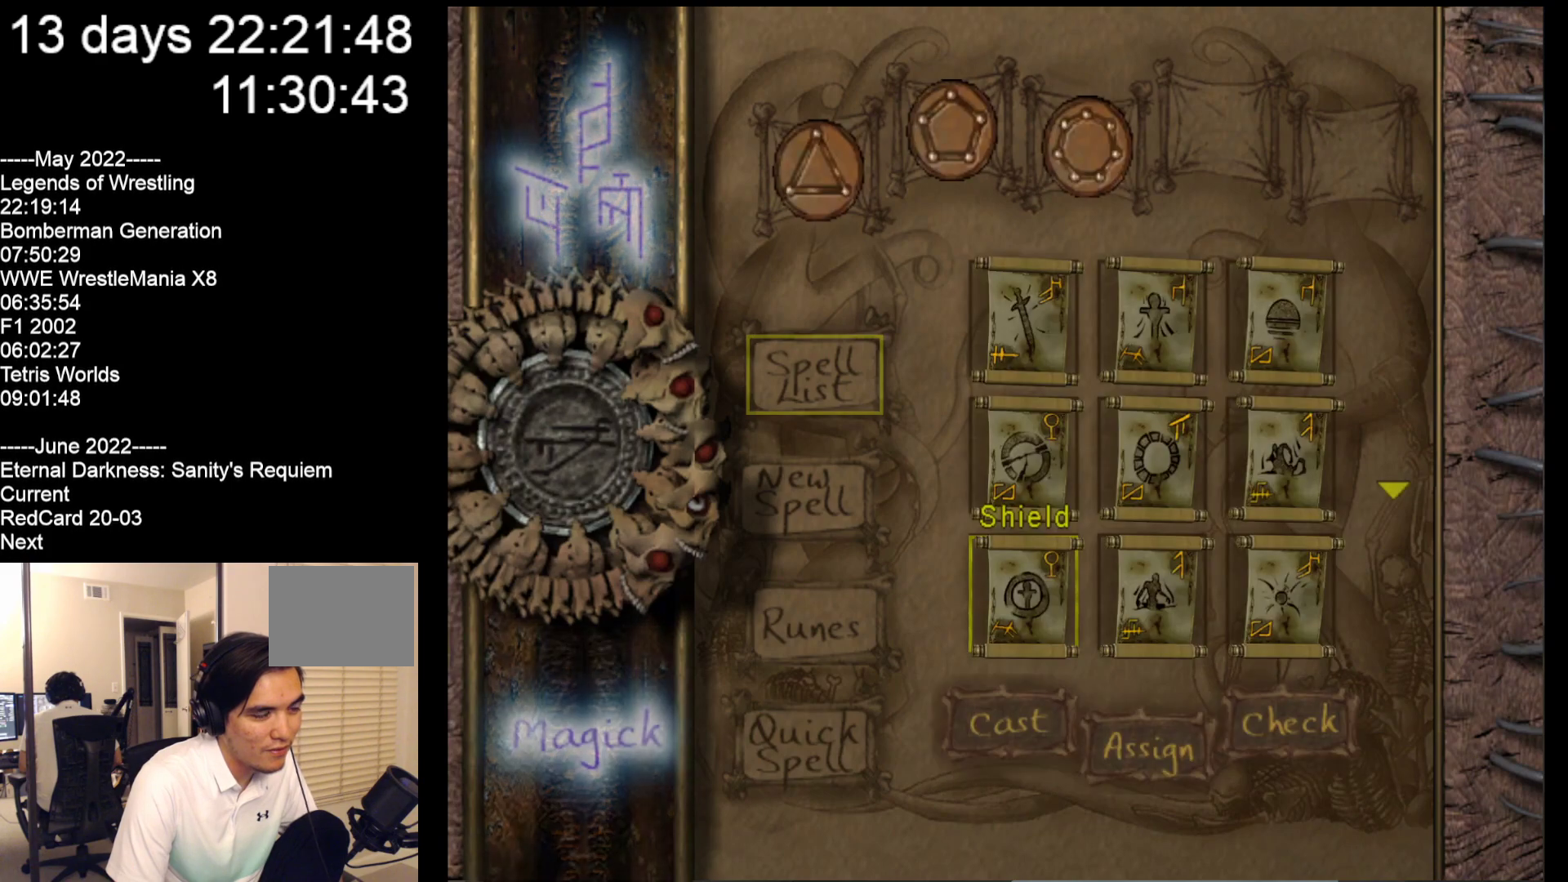
{"buttons": [], "left_stick": "center", "events": [[133, "left_stick", "up"], [233, "left_stick", "center"], [333, "left_stick", "up-left"], [467, "left_stick", "center"]]}
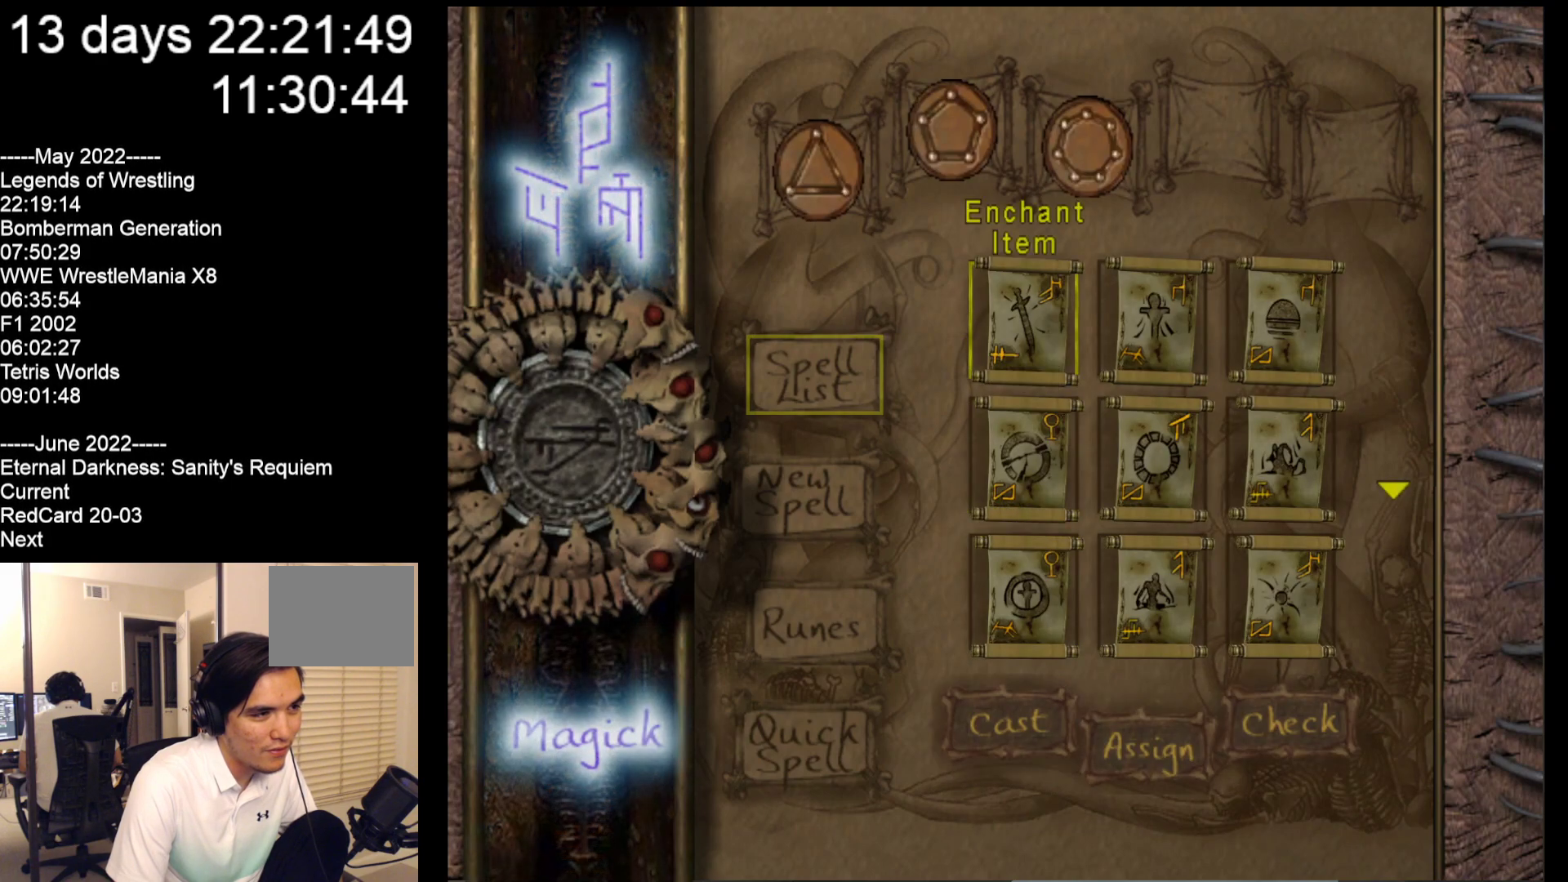
{"buttons": [], "left_stick": "center", "events": []}
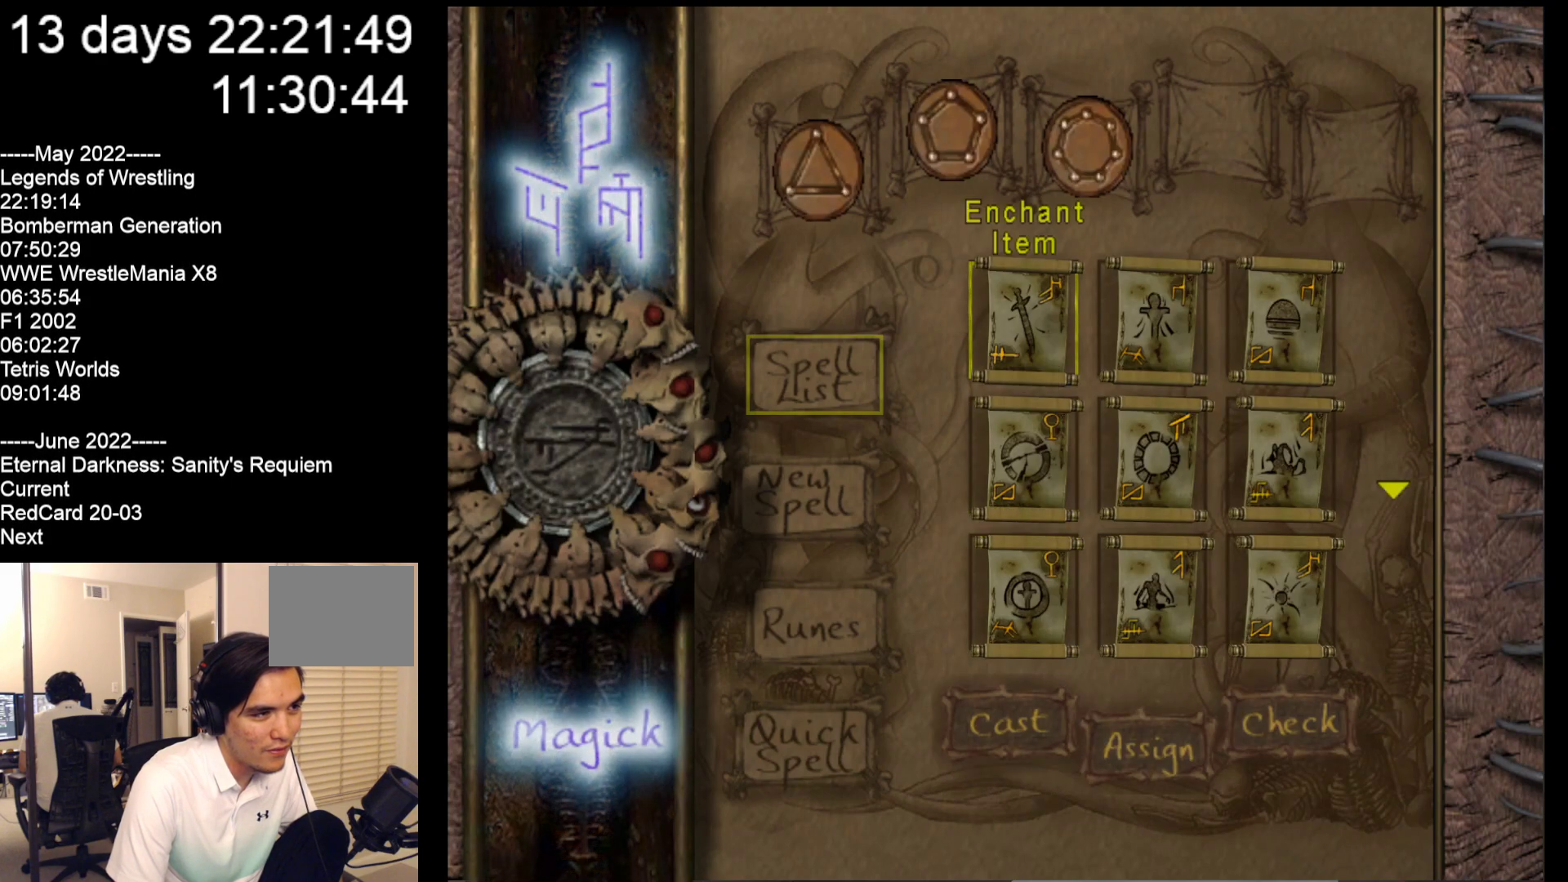
{"buttons": [], "left_stick": "center", "events": [[250, "left_stick", "right"], [450, "left_stick", "center"]]}
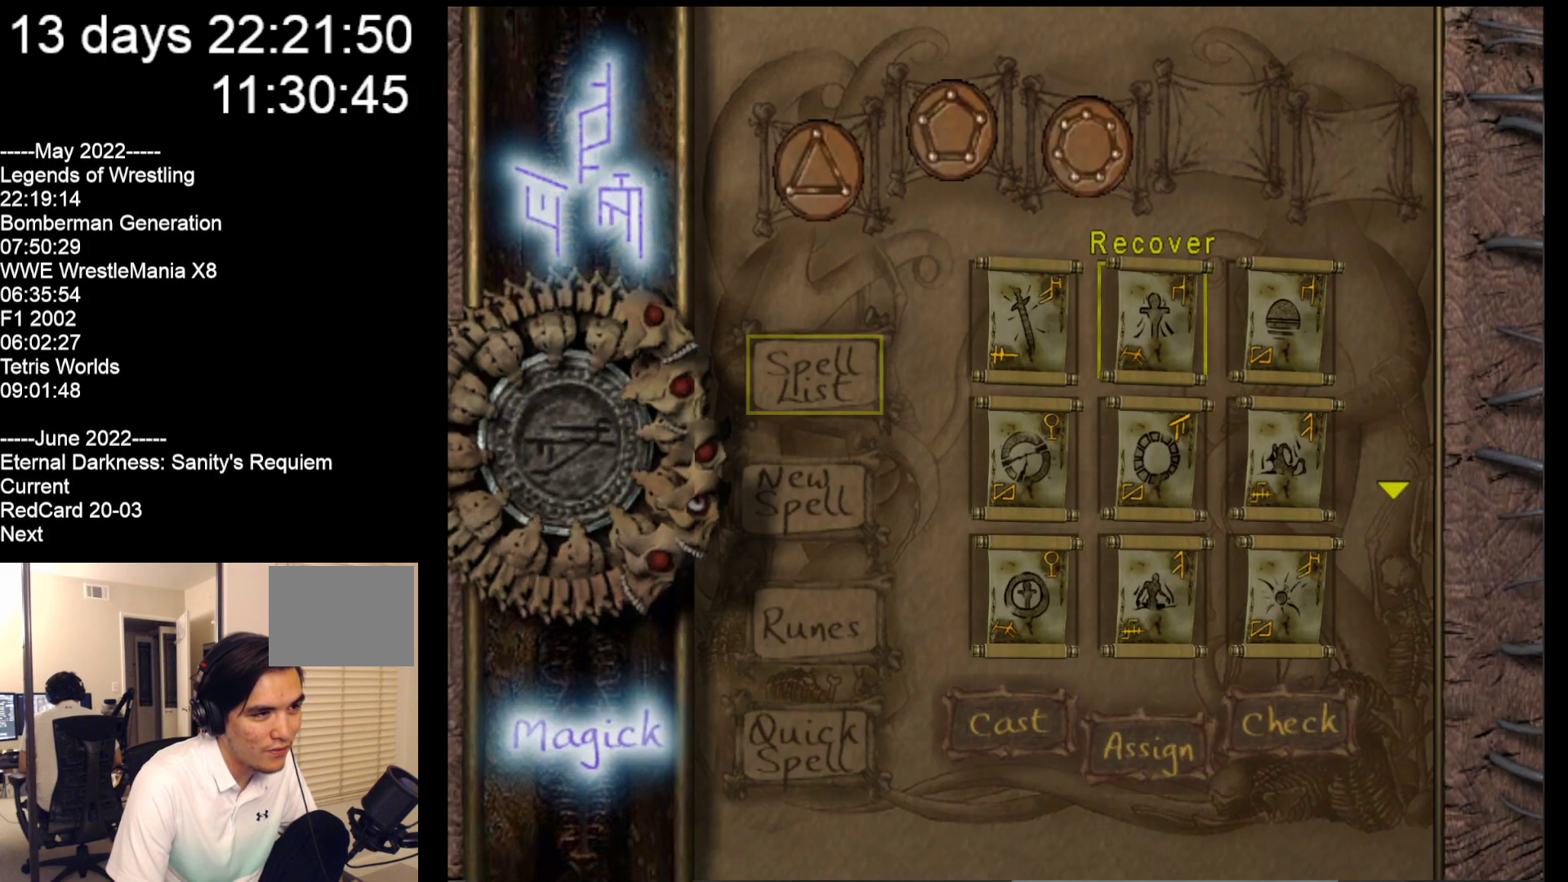
{"buttons": [], "left_stick": "center", "events": [[250, "A", "down"], [383, "A", "up"]]}
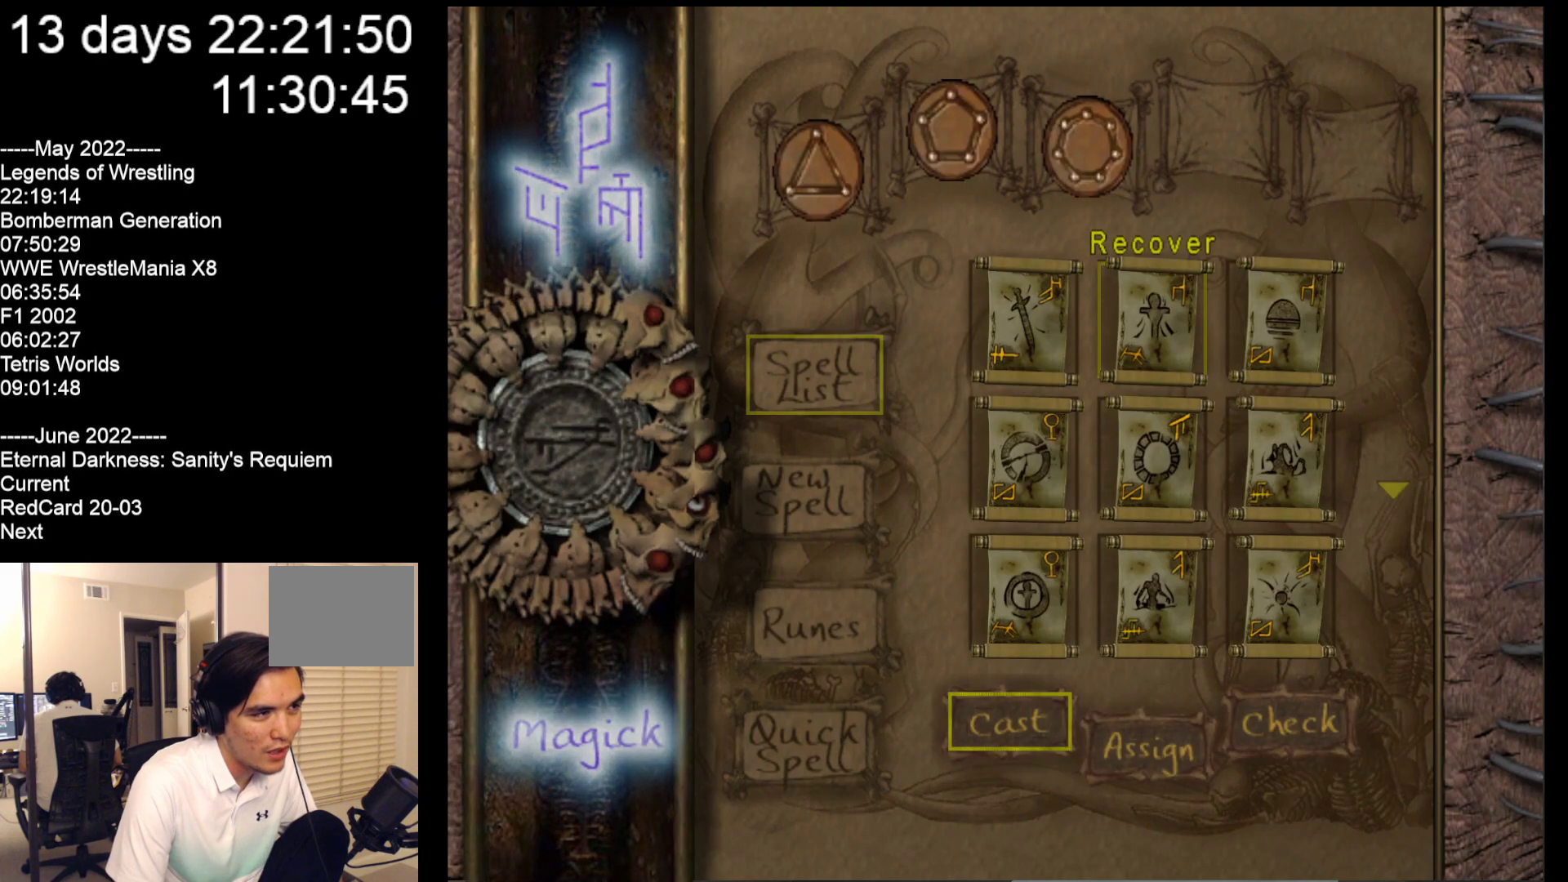
{"buttons": [], "left_stick": "center", "events": [[83, "A", "down"], [217, "A", "up"]]}
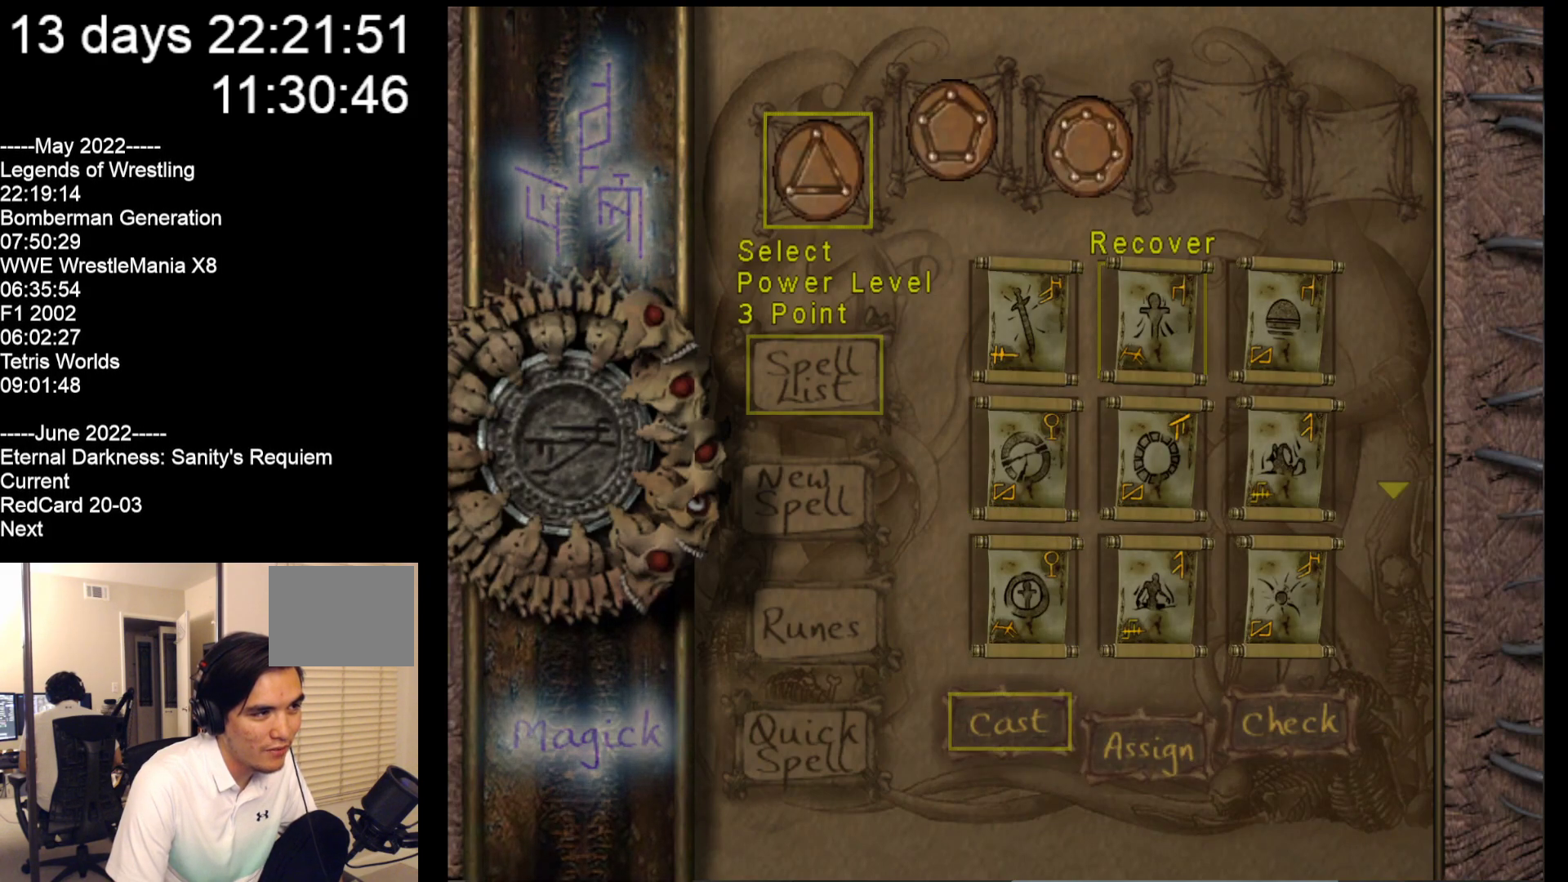
{"buttons": [], "left_stick": "center", "events": [[300, "A", "down"], [433, "A", "up"]]}
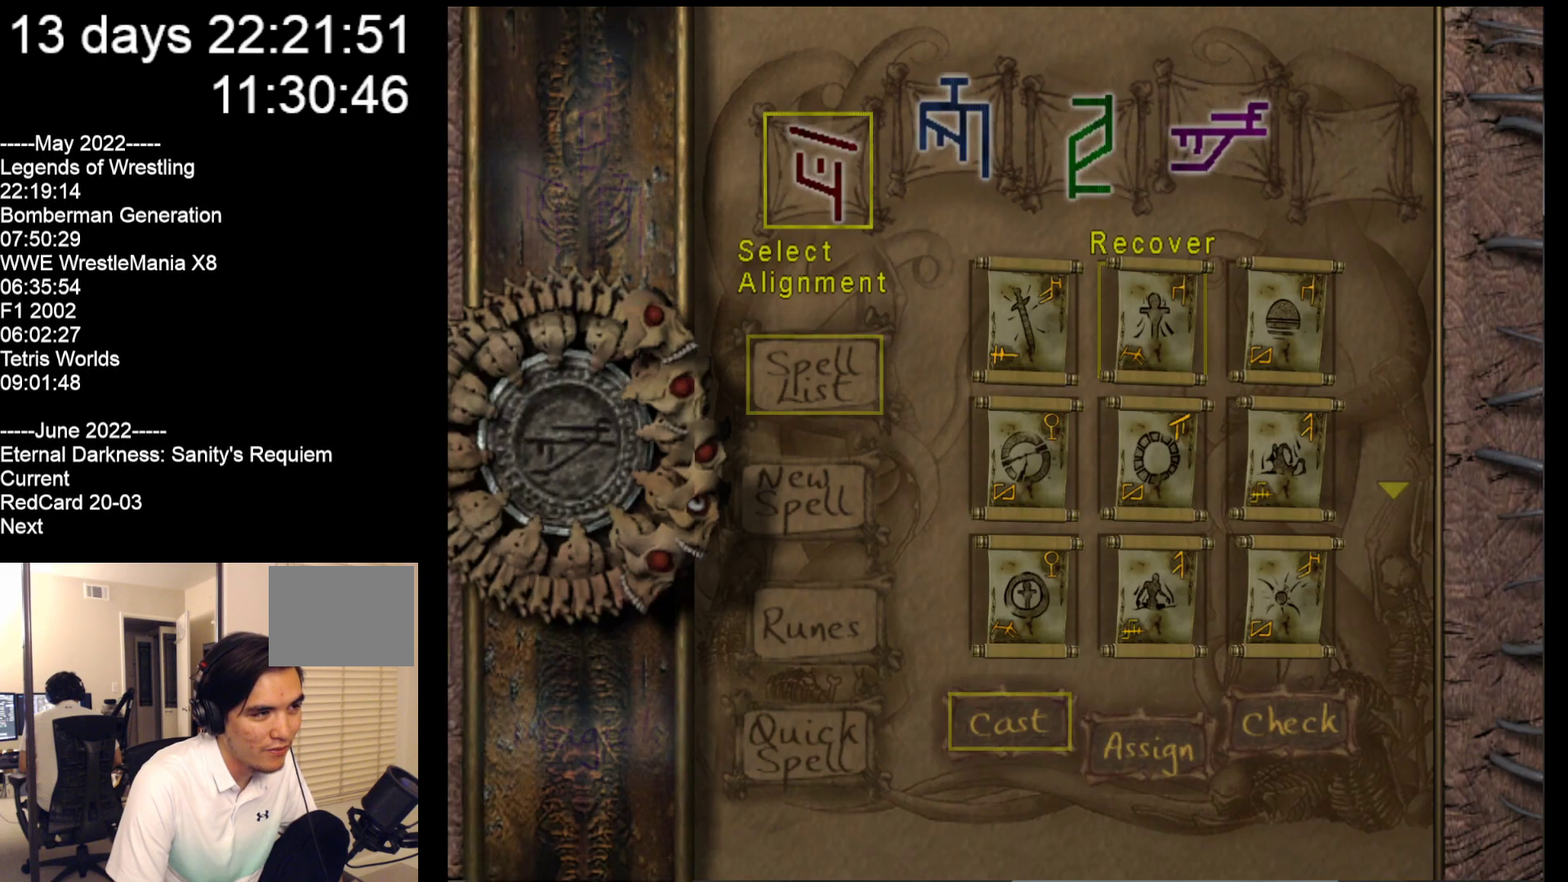
{"buttons": [], "left_stick": "center", "events": [[217, "A", "down"], [350, "A", "up"]]}